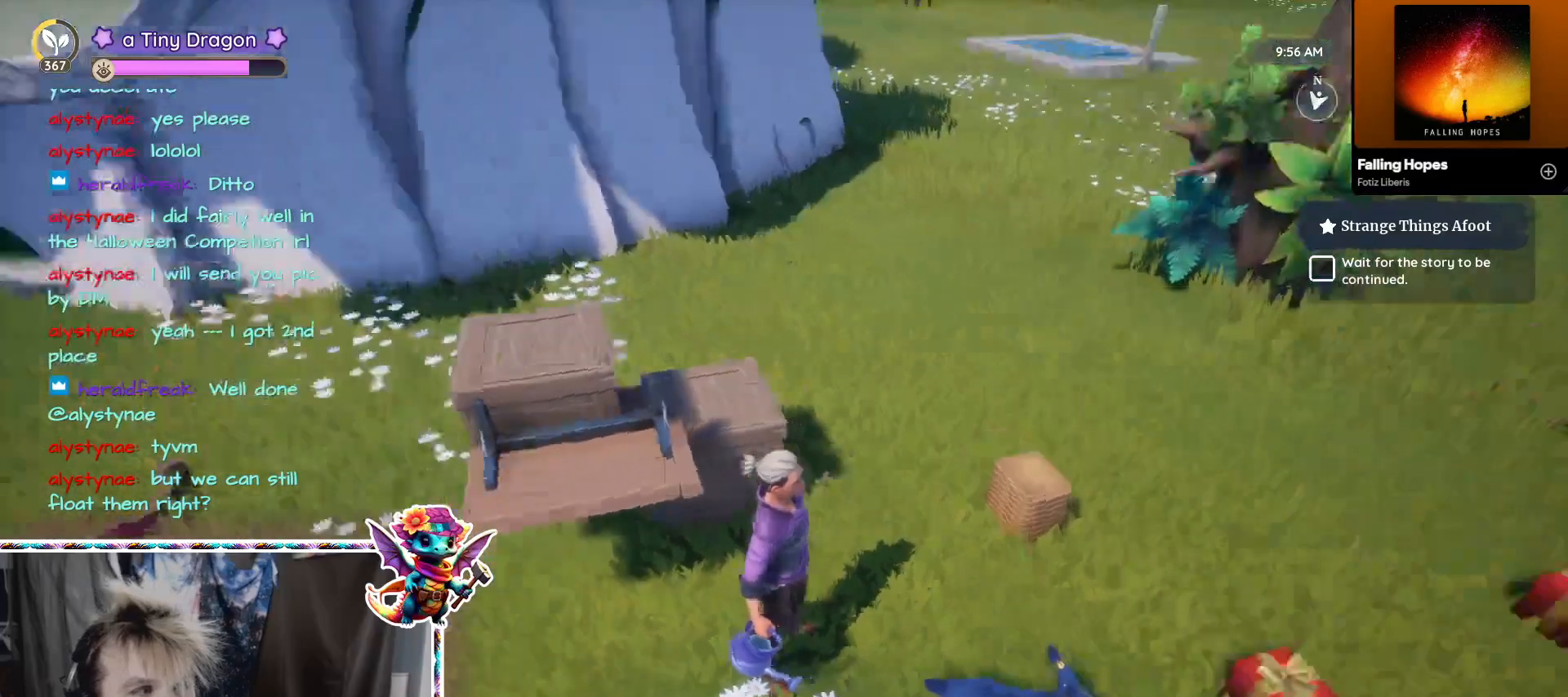
Gameplay with keyboard and mouse; each line is a JSON object with the keys and mouse buttons held at the frame after it. "events" lists presses ("down") and releases ("up") of "1", "2", "3", "4", "5", "a", "alt", "ctrl", "d", "f", "s", "shift", "v", "w", "z", "mouse_left" and "mouse_right" between this image and that frame as [ms after this image, input, new state], when the widget could be followed in between. "mouse_left", "mouse_right" = the "left", "right" buttons of the "mouse" list. No other keys are recorded. Mouse movement is not recorded. Not read: mouse_wheel.
{"keys": [], "mouse": [], "events": [[133, "mouse_left", "down"], [233, "mouse_left", "up"]]}
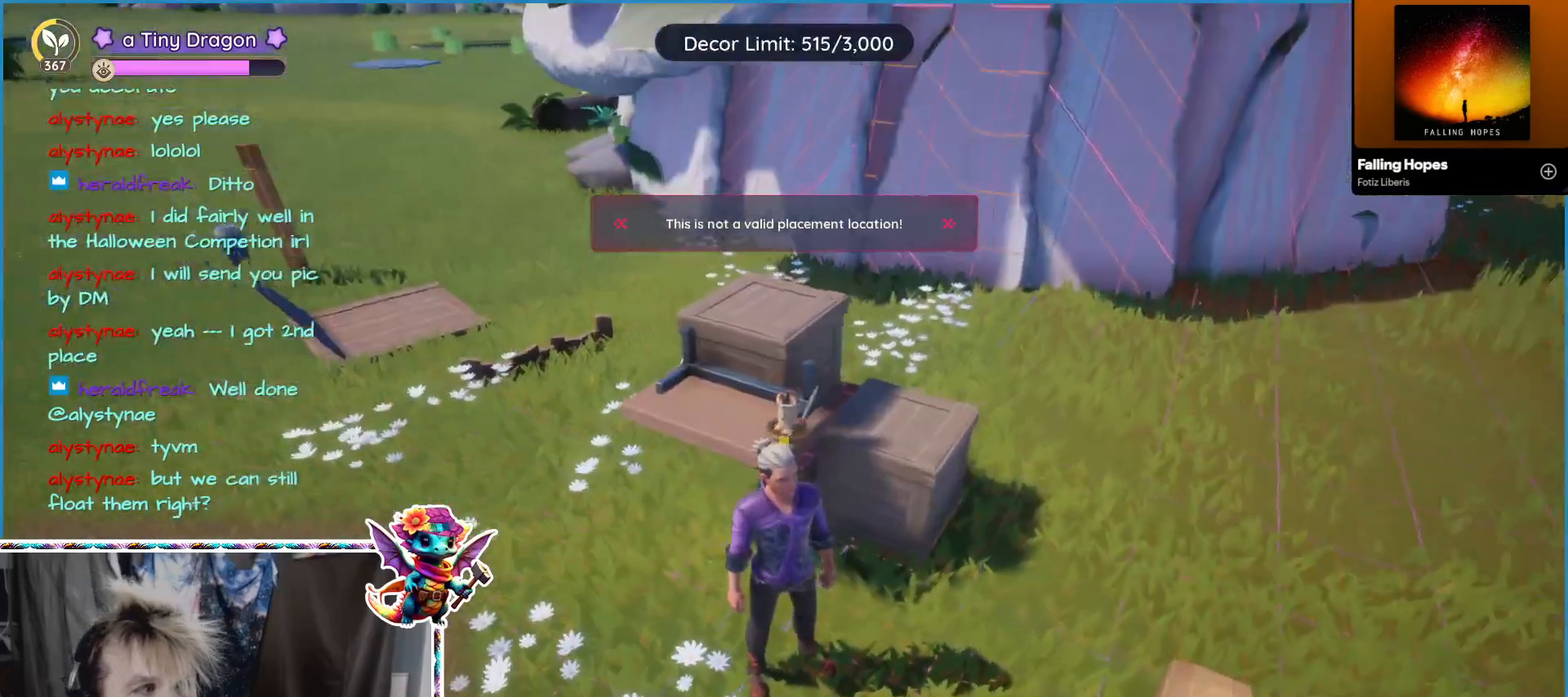
{"keys": ["a", "w"], "mouse": [], "events": [[150, "a", "down"], [200, "w", "down"]]}
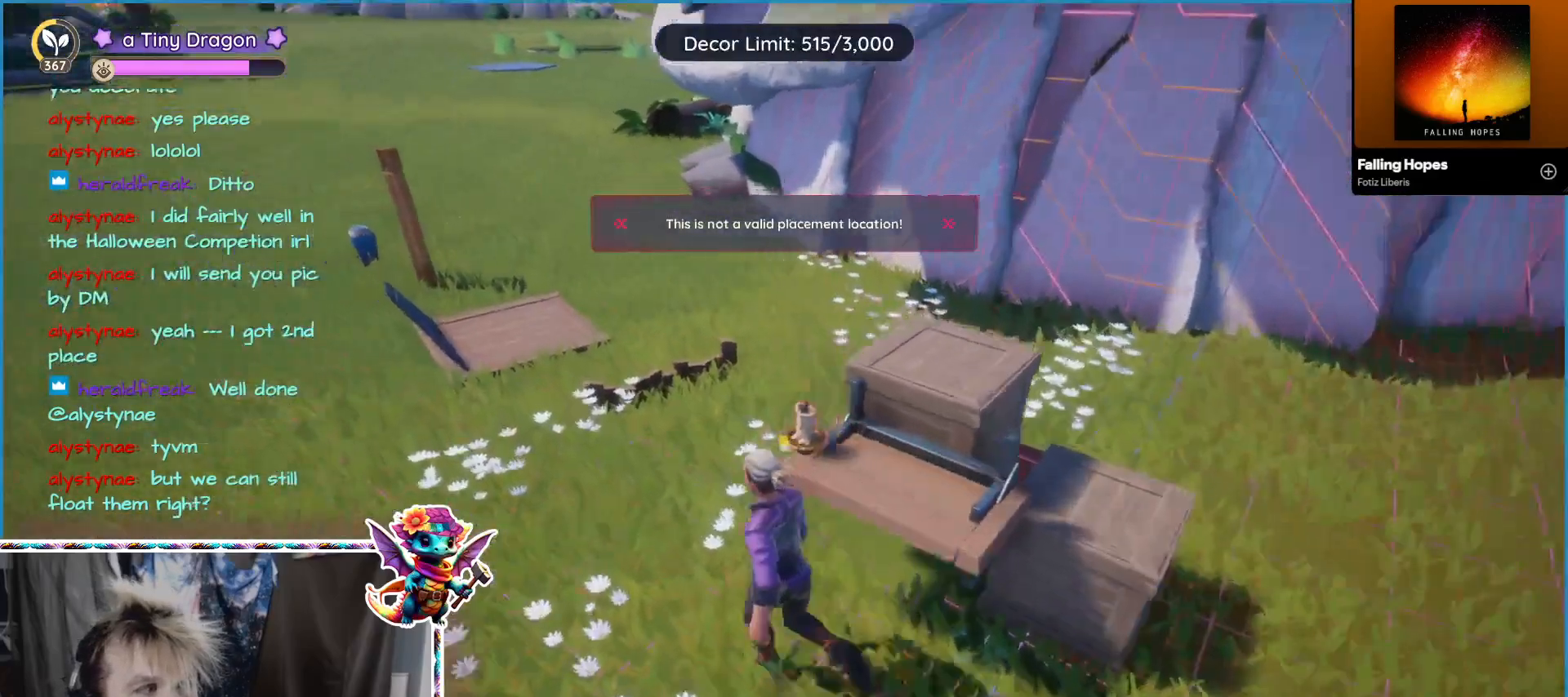
{"keys": ["w"], "mouse": [], "events": [[350, "a", "up"]]}
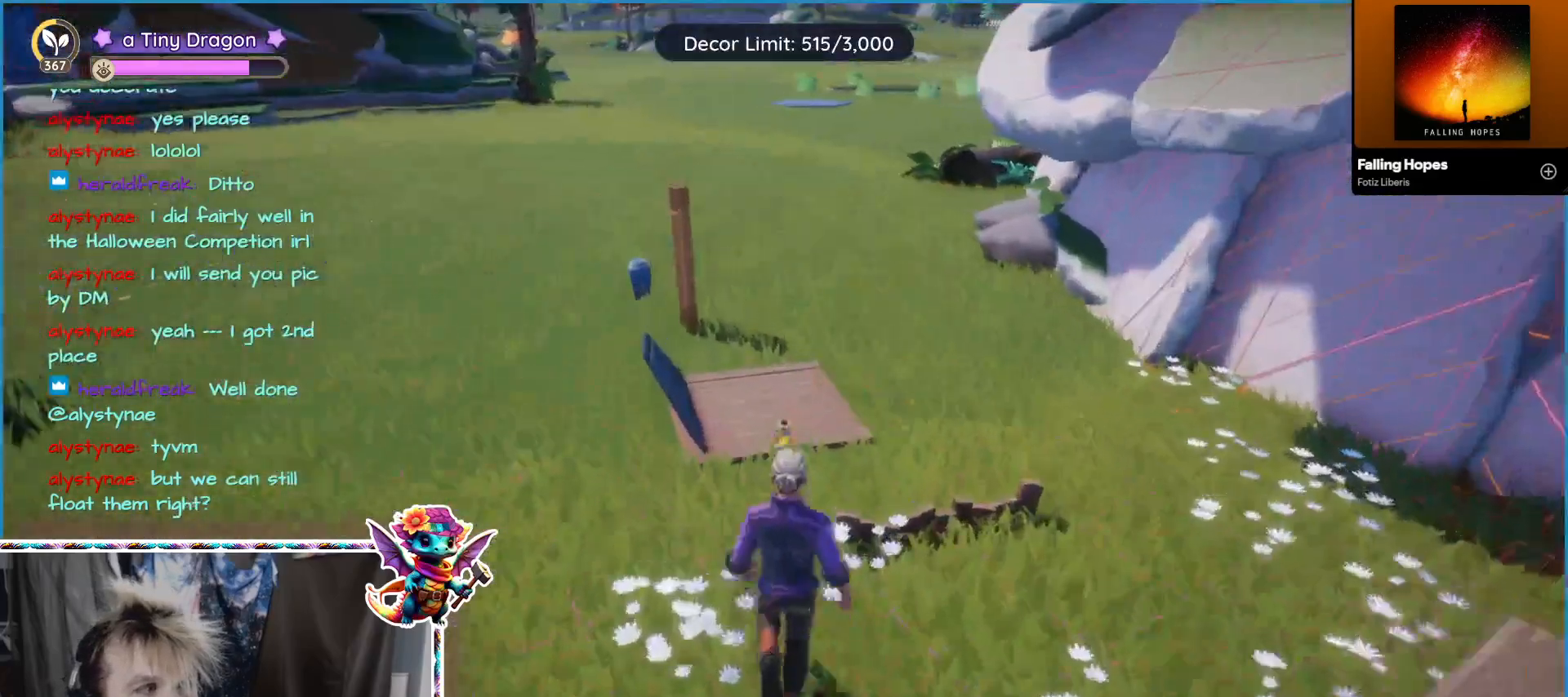
{"keys": ["w"], "mouse": [], "events": [[267, "a", "down"], [433, "a", "up"]]}
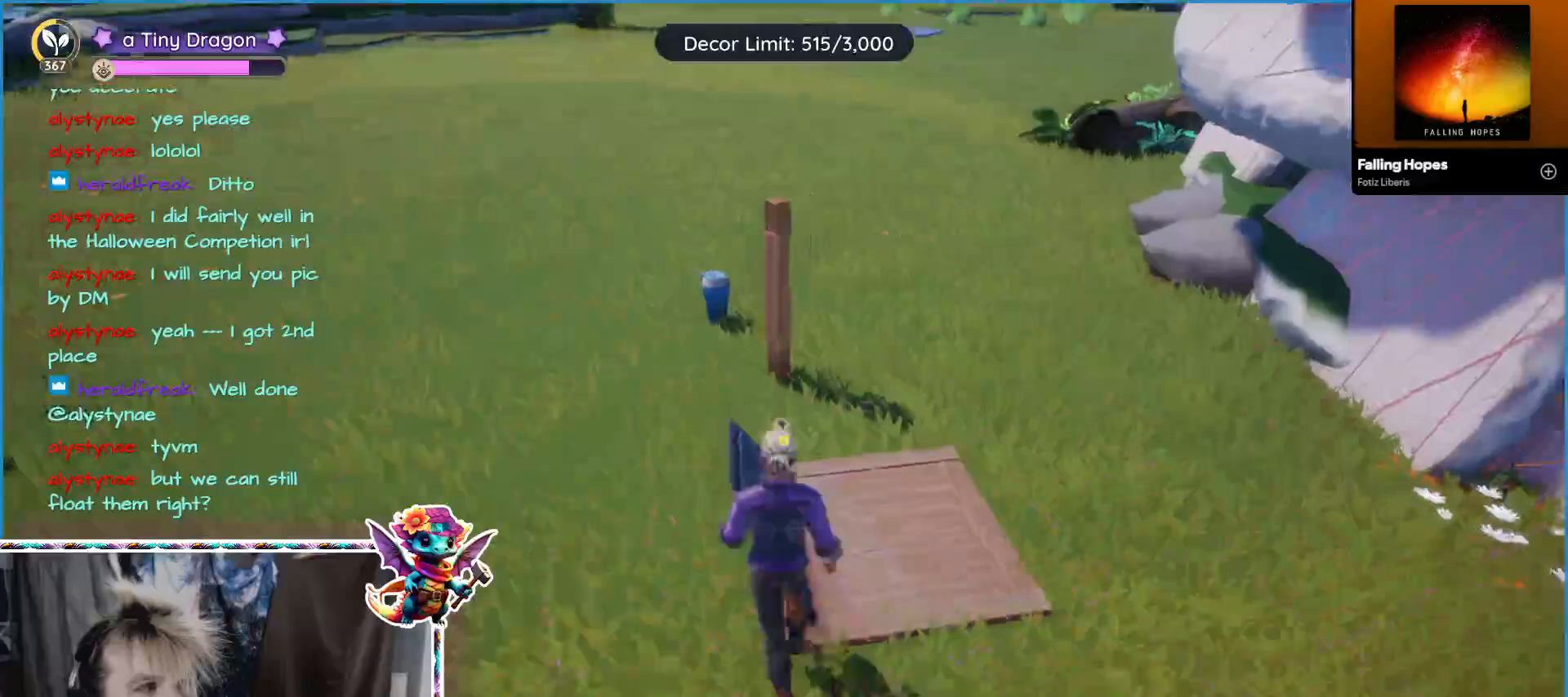
{"keys": ["d"], "mouse": [], "events": [[100, "w", "up"], [500, "d", "down"]]}
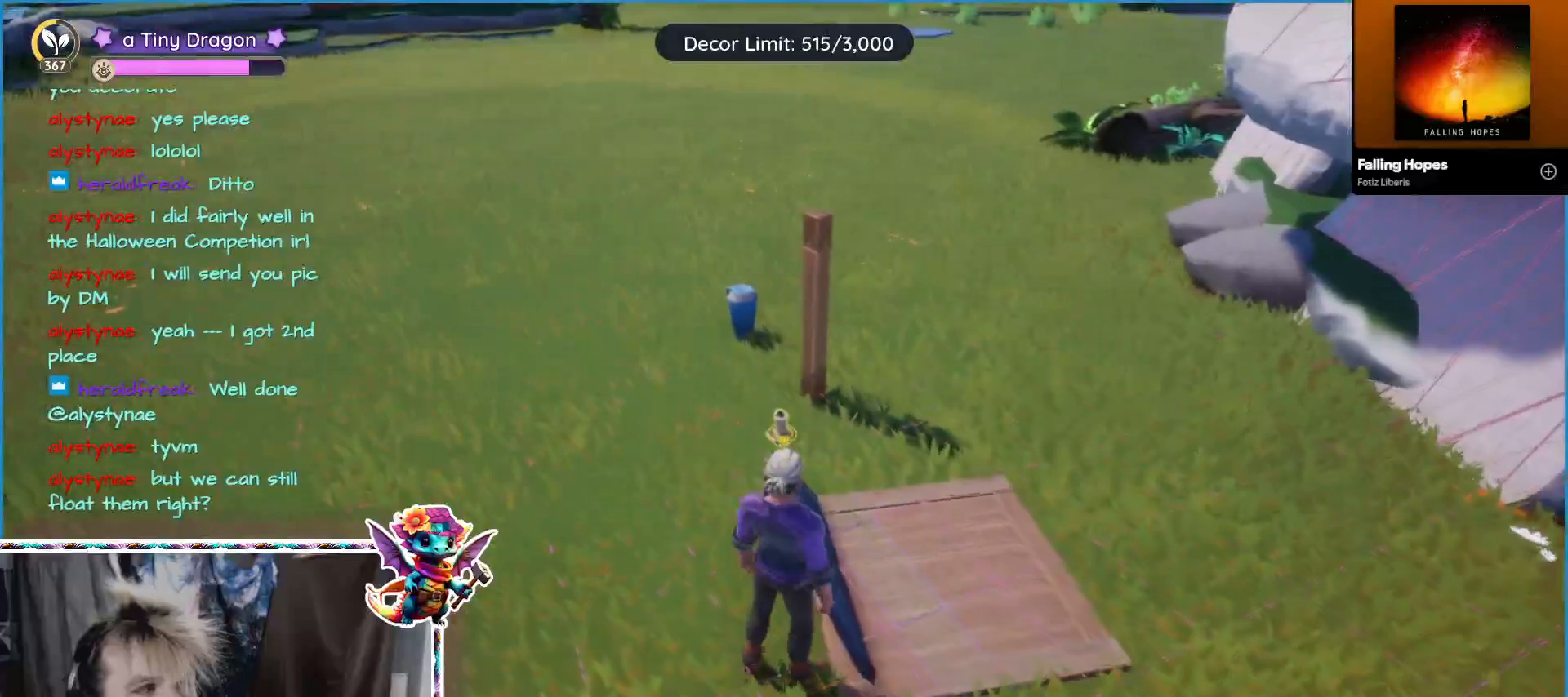
{"keys": ["w"], "mouse": [], "events": [[83, "d", "up"], [217, "w", "down"]]}
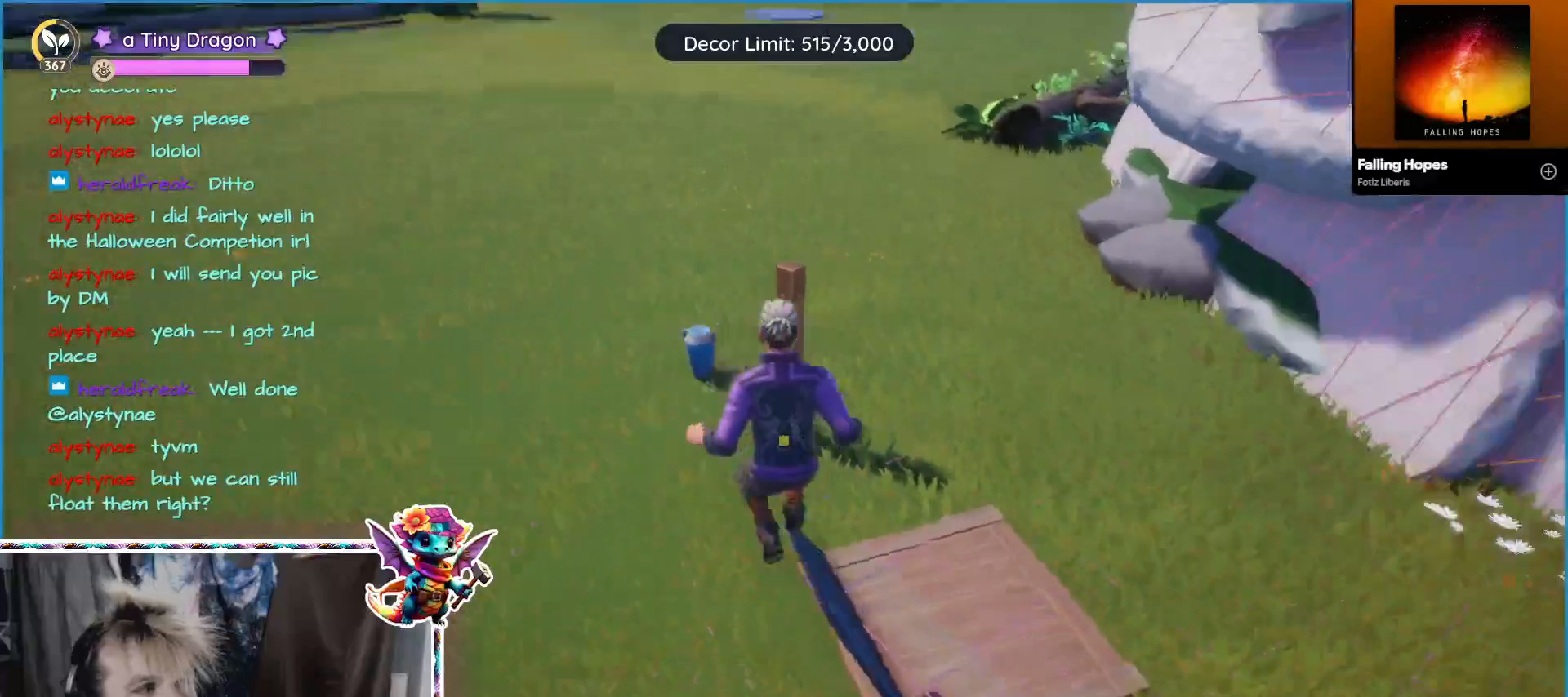
{"keys": [], "mouse": [], "events": [[150, "w", "up"], [200, "d", "down"], [467, "d", "up"]]}
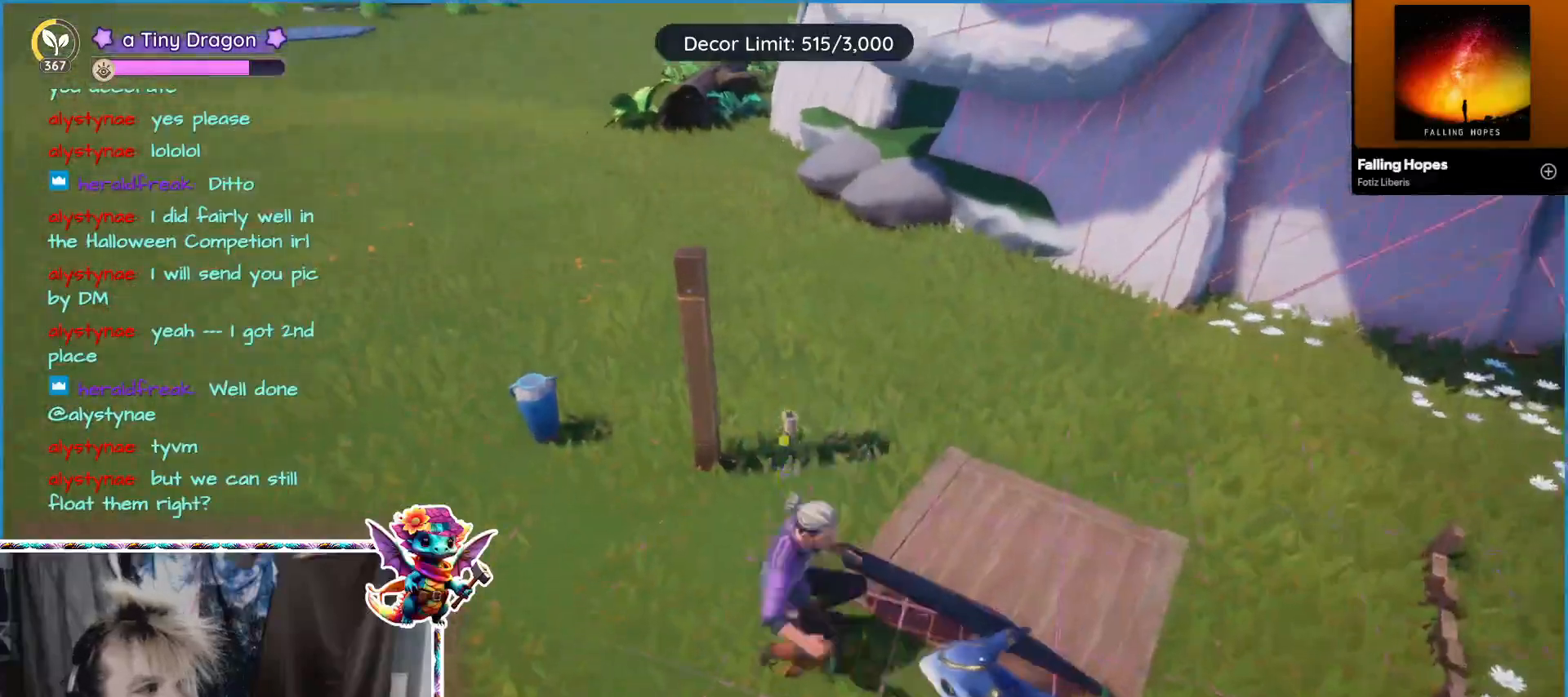
{"keys": ["w"], "mouse": [], "events": [[483, "w", "down"]]}
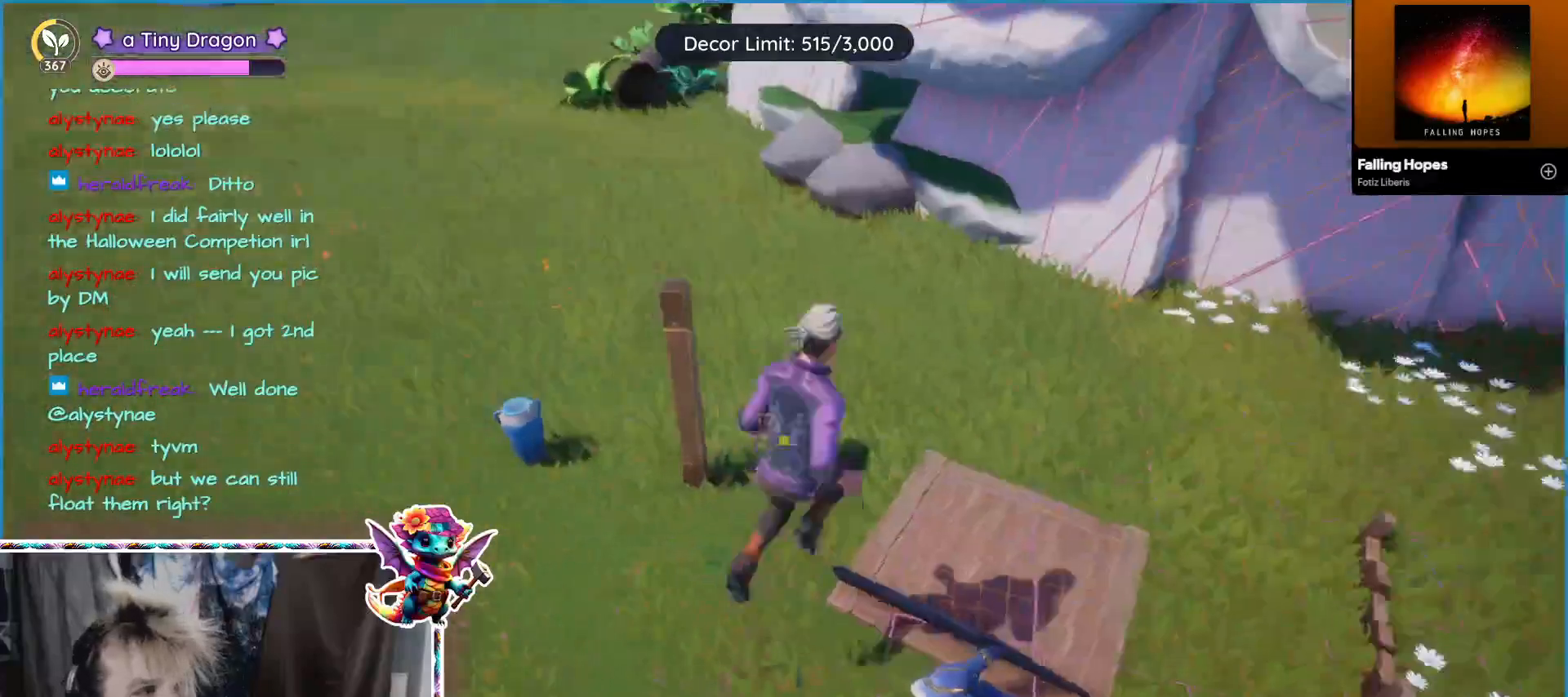
{"keys": [], "mouse": [], "events": [[117, "d", "down"], [217, "w", "up"], [367, "d", "up"]]}
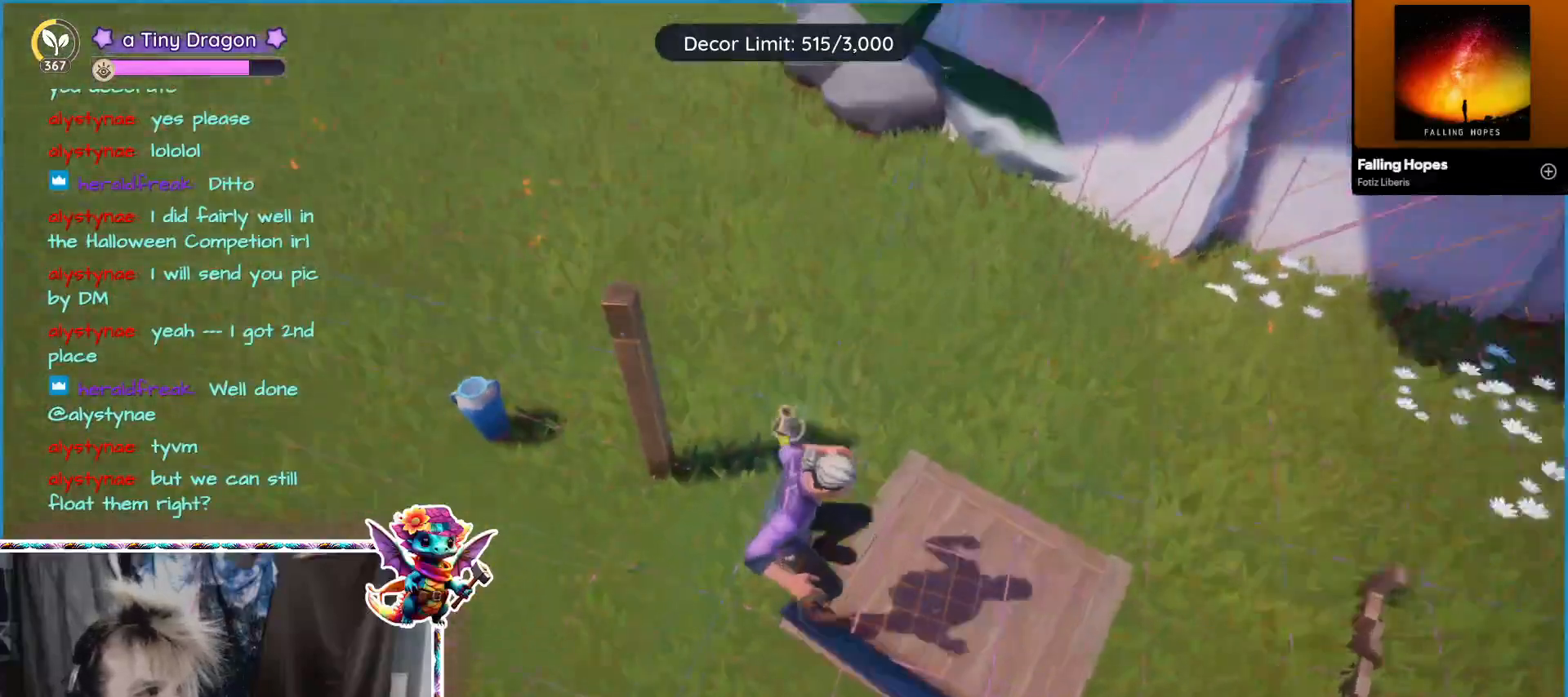
{"keys": [], "mouse": [], "events": []}
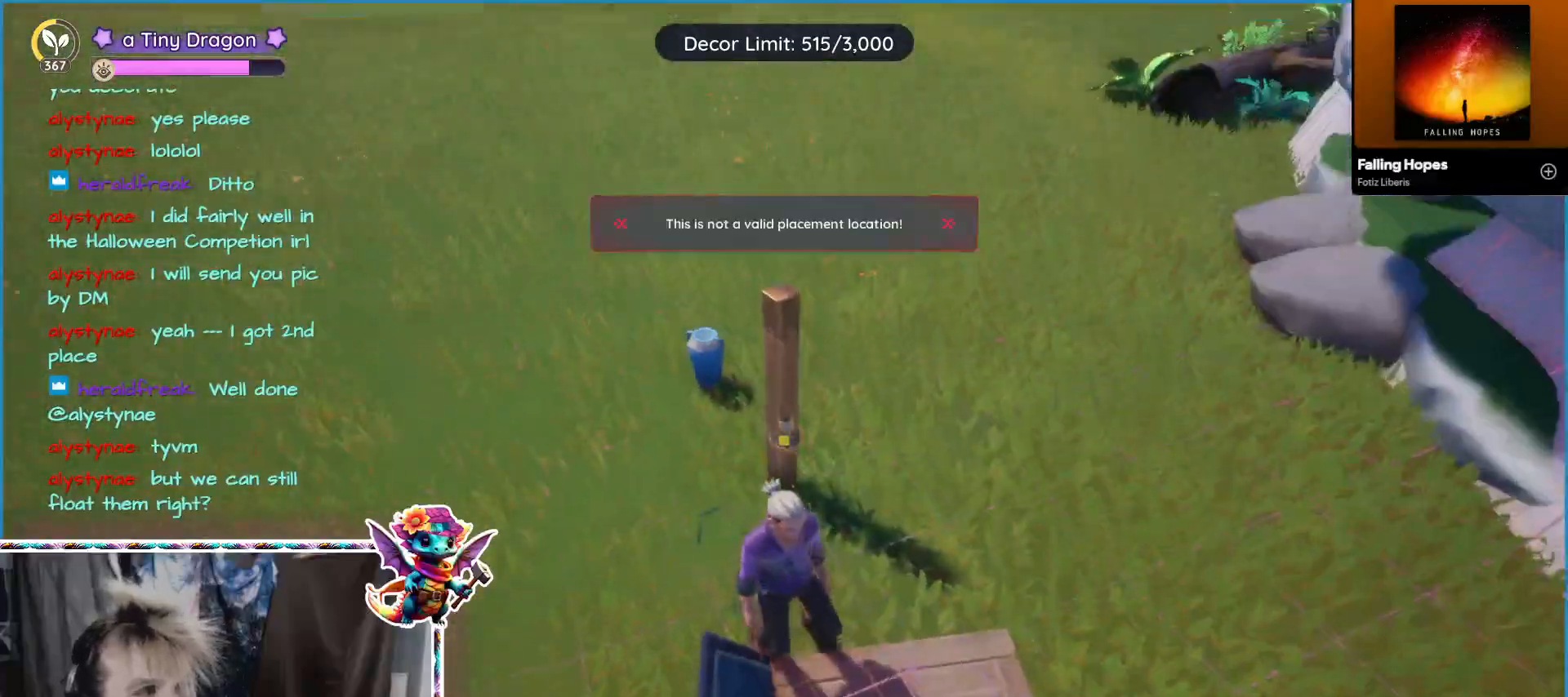
{"keys": [], "mouse": [], "events": []}
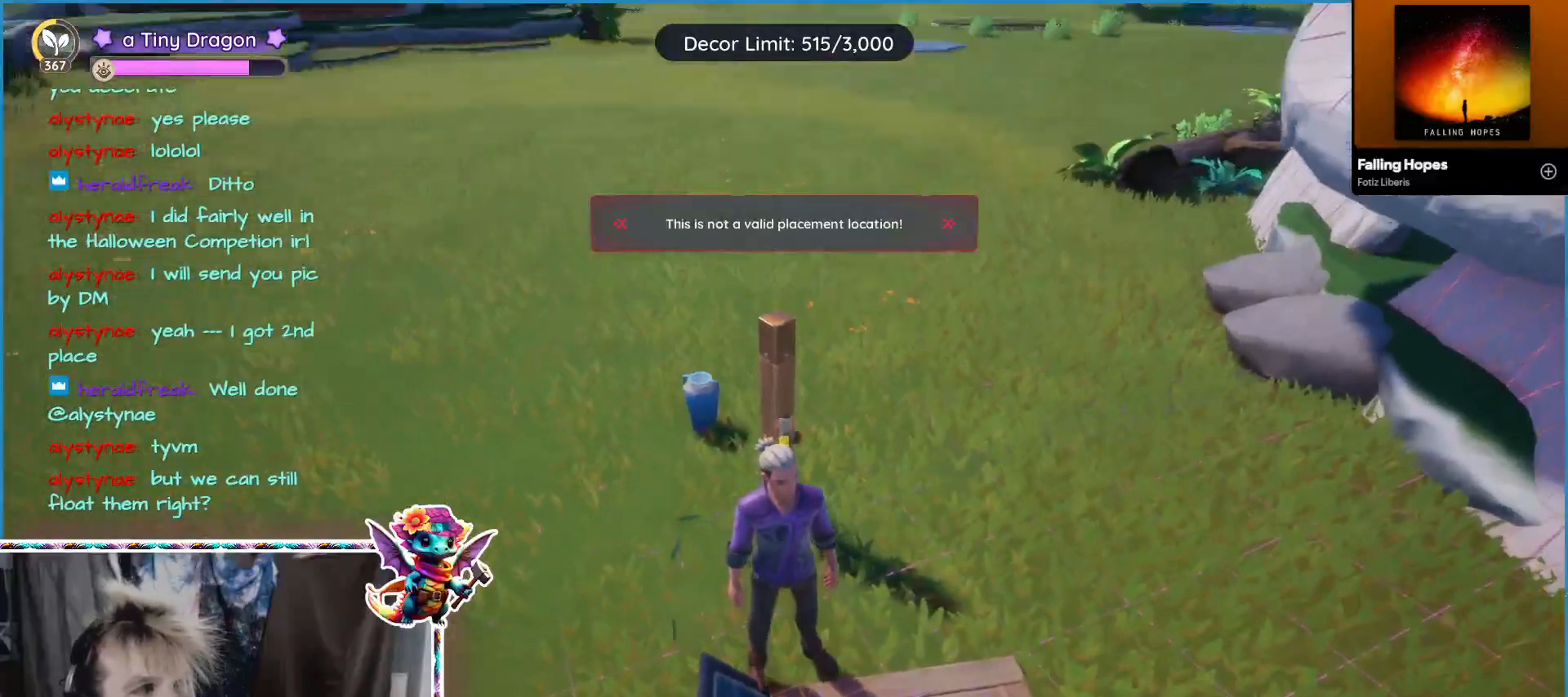
{"keys": [], "mouse": [], "events": []}
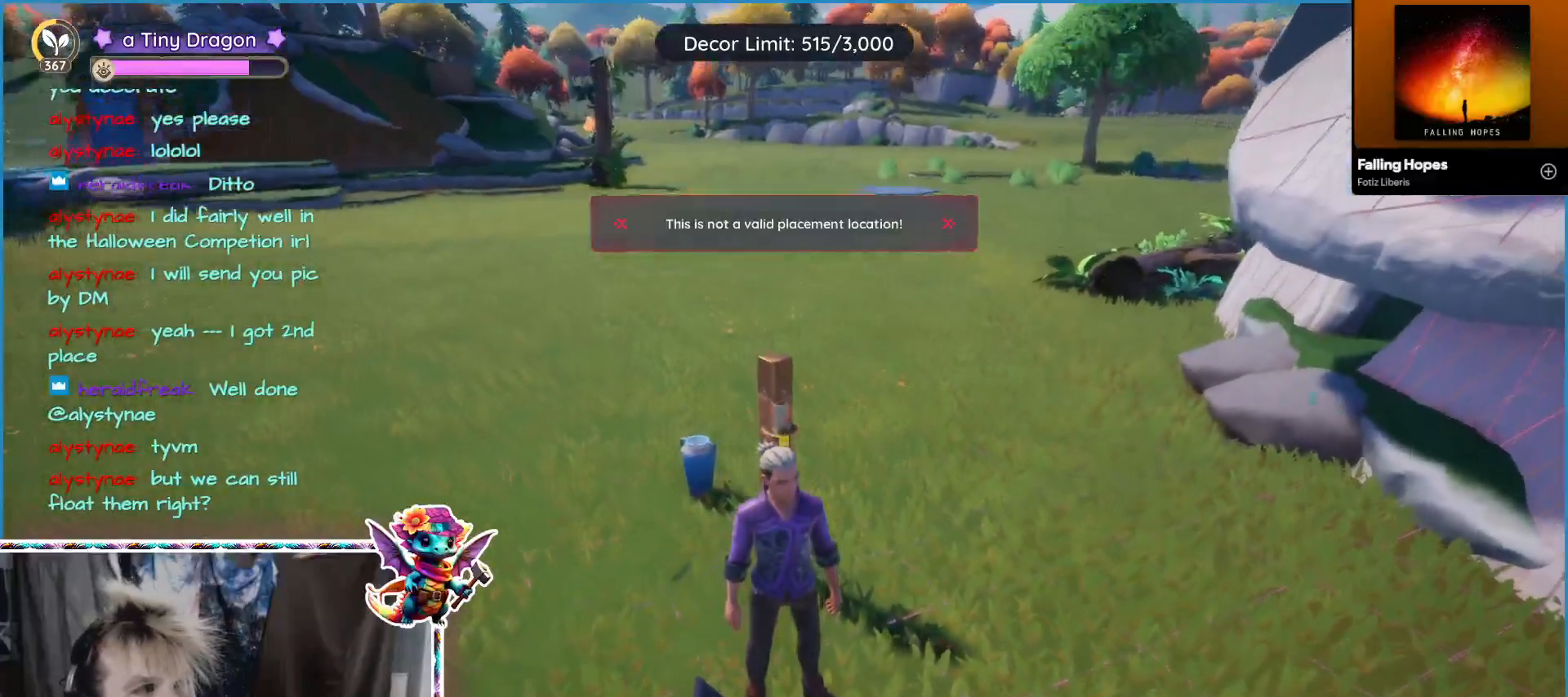
{"keys": [], "mouse": [], "events": []}
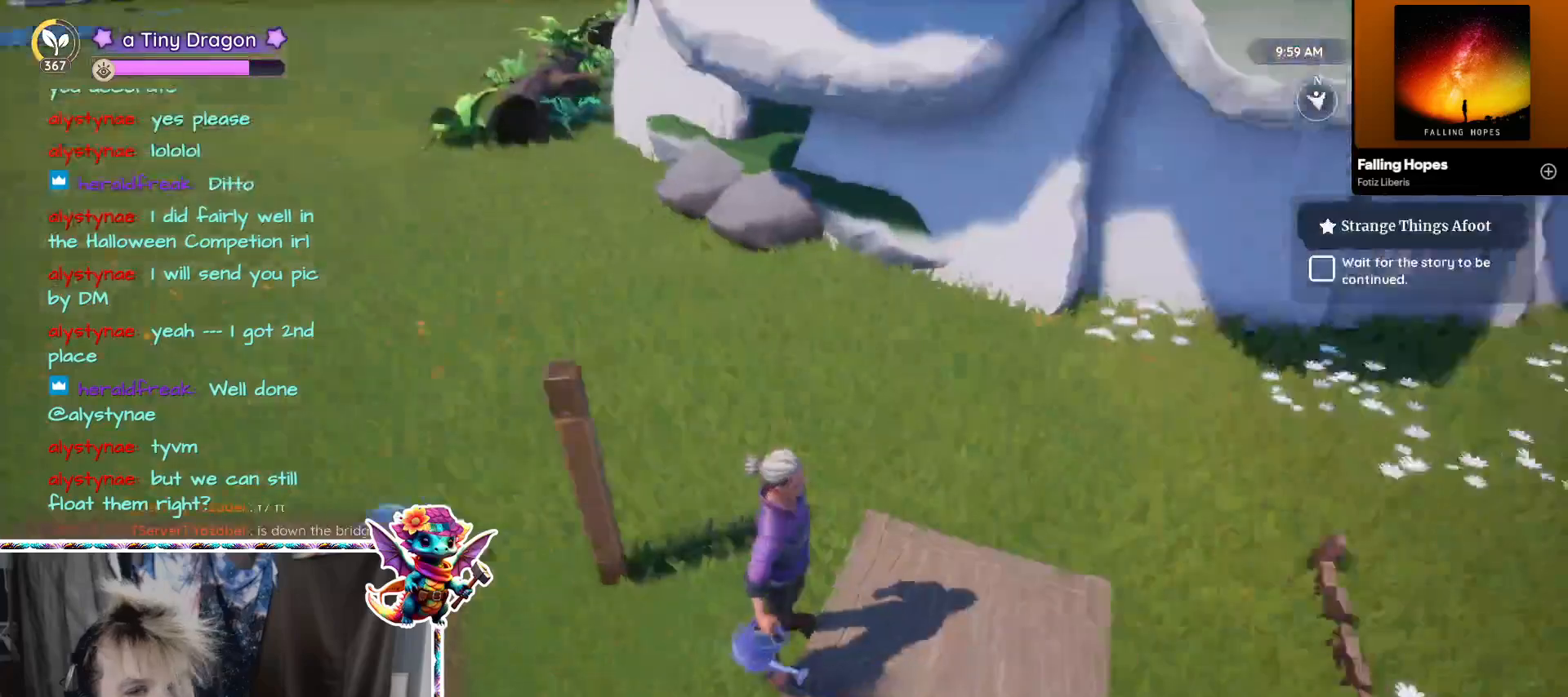
{"keys": ["d"], "mouse": [], "events": [[400, "d", "down"]]}
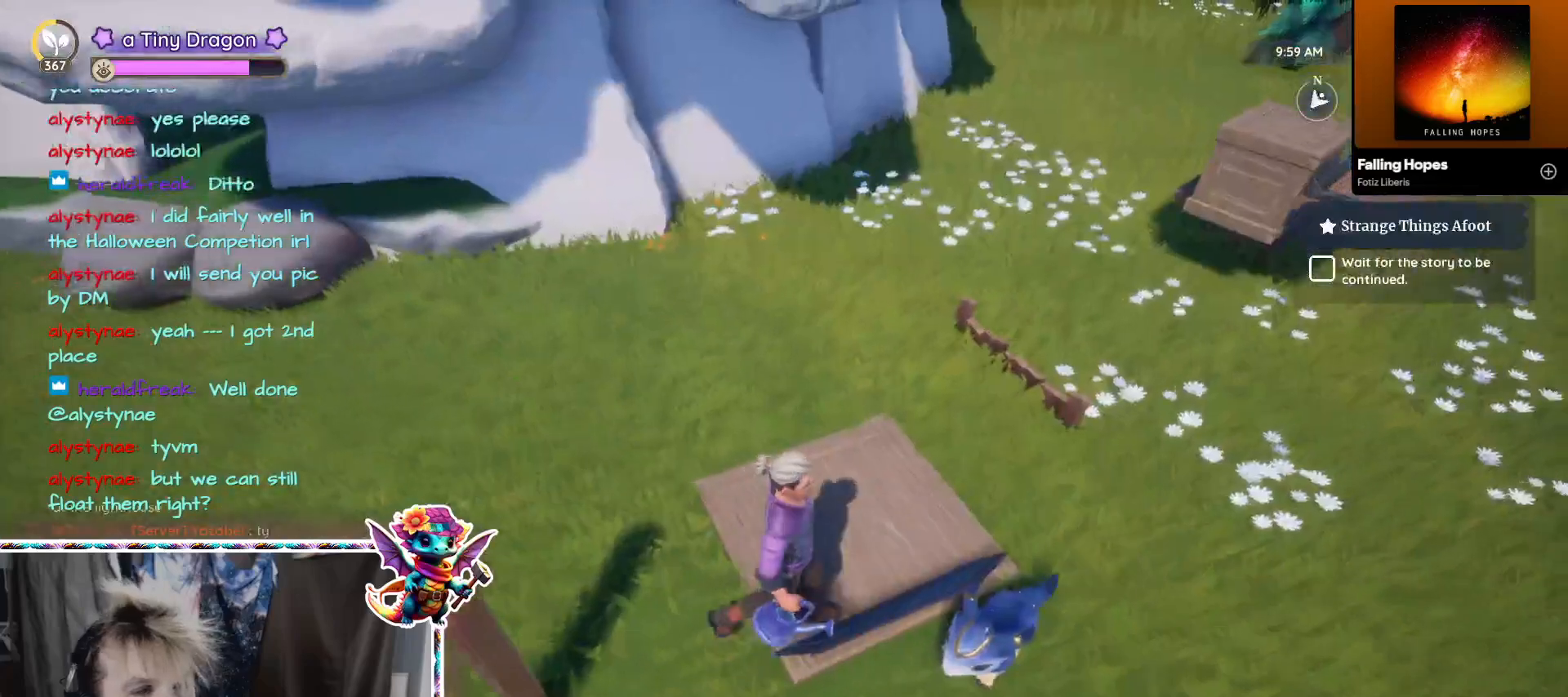
{"keys": [], "mouse": [], "events": [[217, "d", "up"]]}
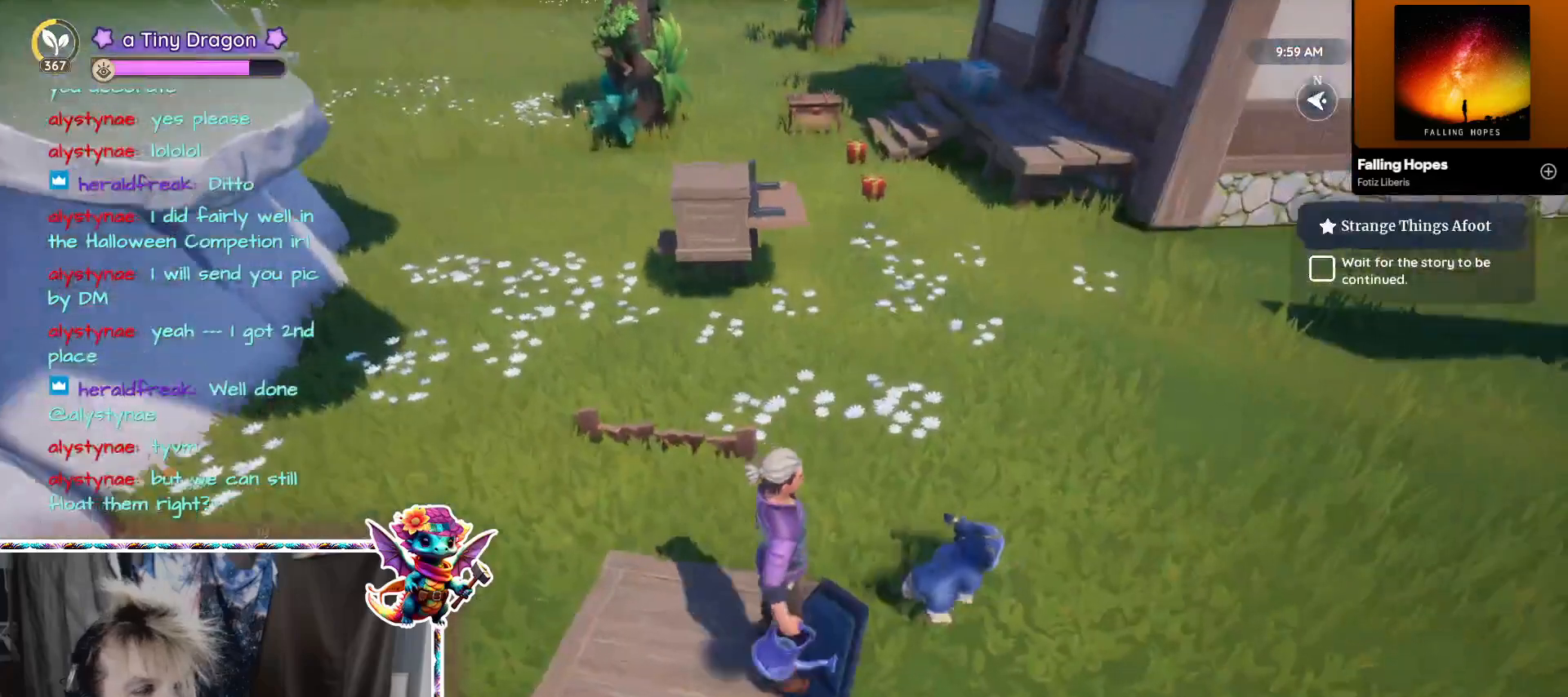
{"keys": ["ctrl"], "mouse": [], "events": [[467, "ctrl", "down"]]}
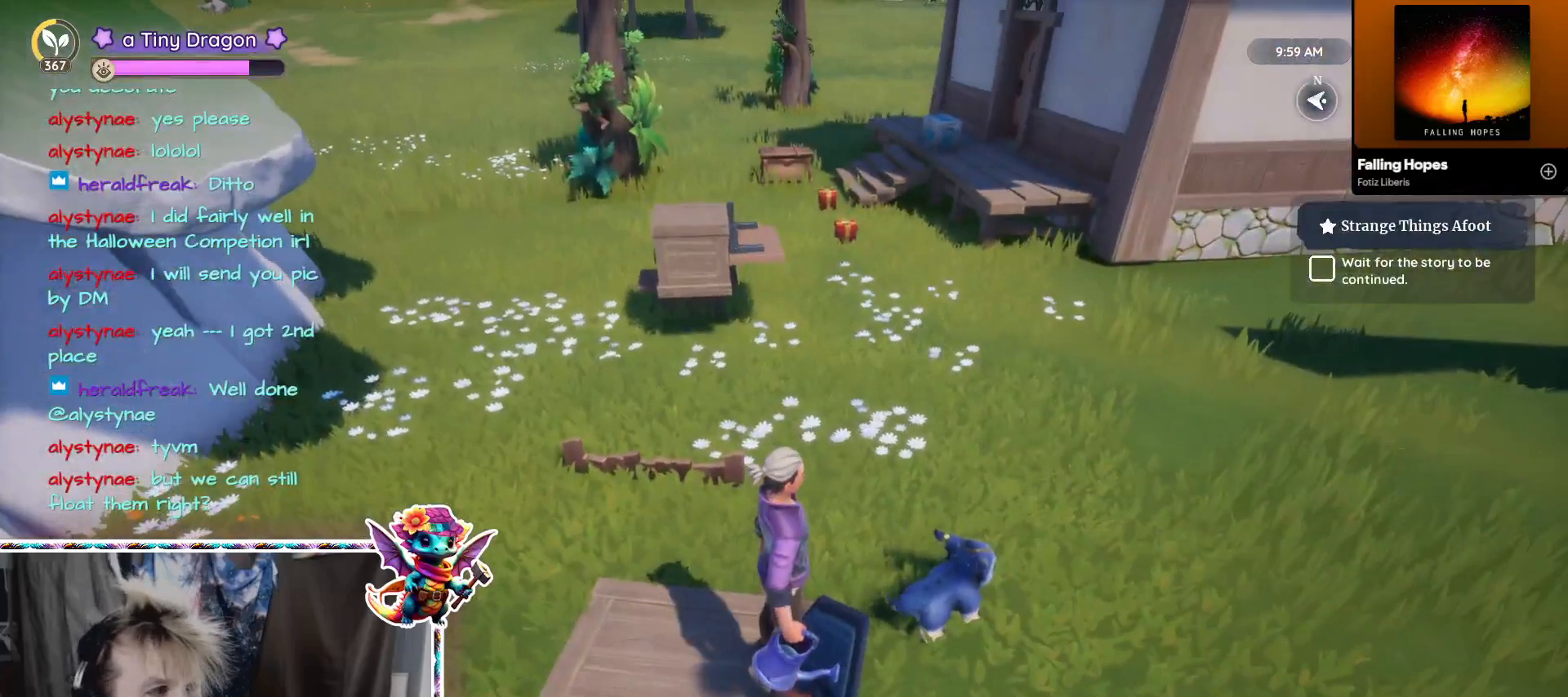
{"keys": [], "mouse": [], "events": [[150, "ctrl", "up"]]}
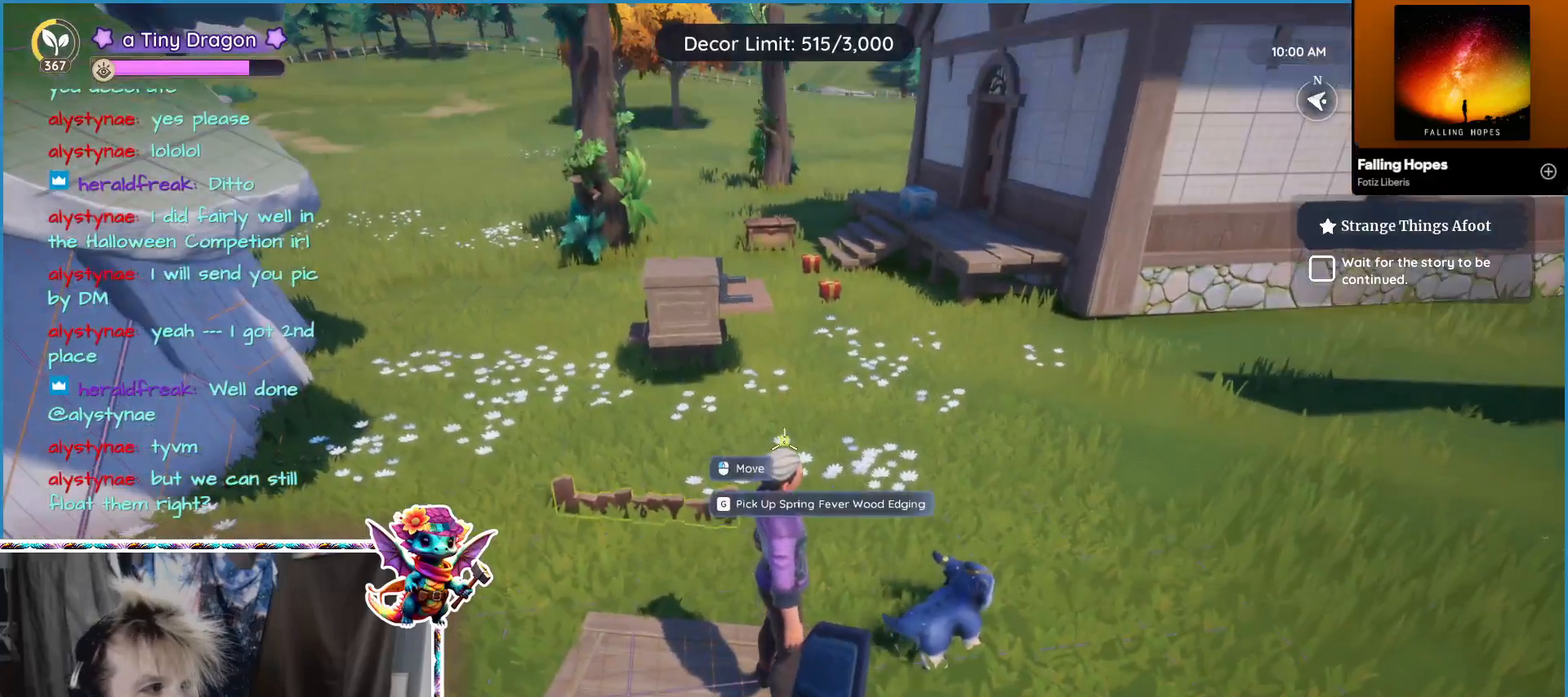
{"keys": ["w"], "mouse": [], "events": [[133, "w", "down"]]}
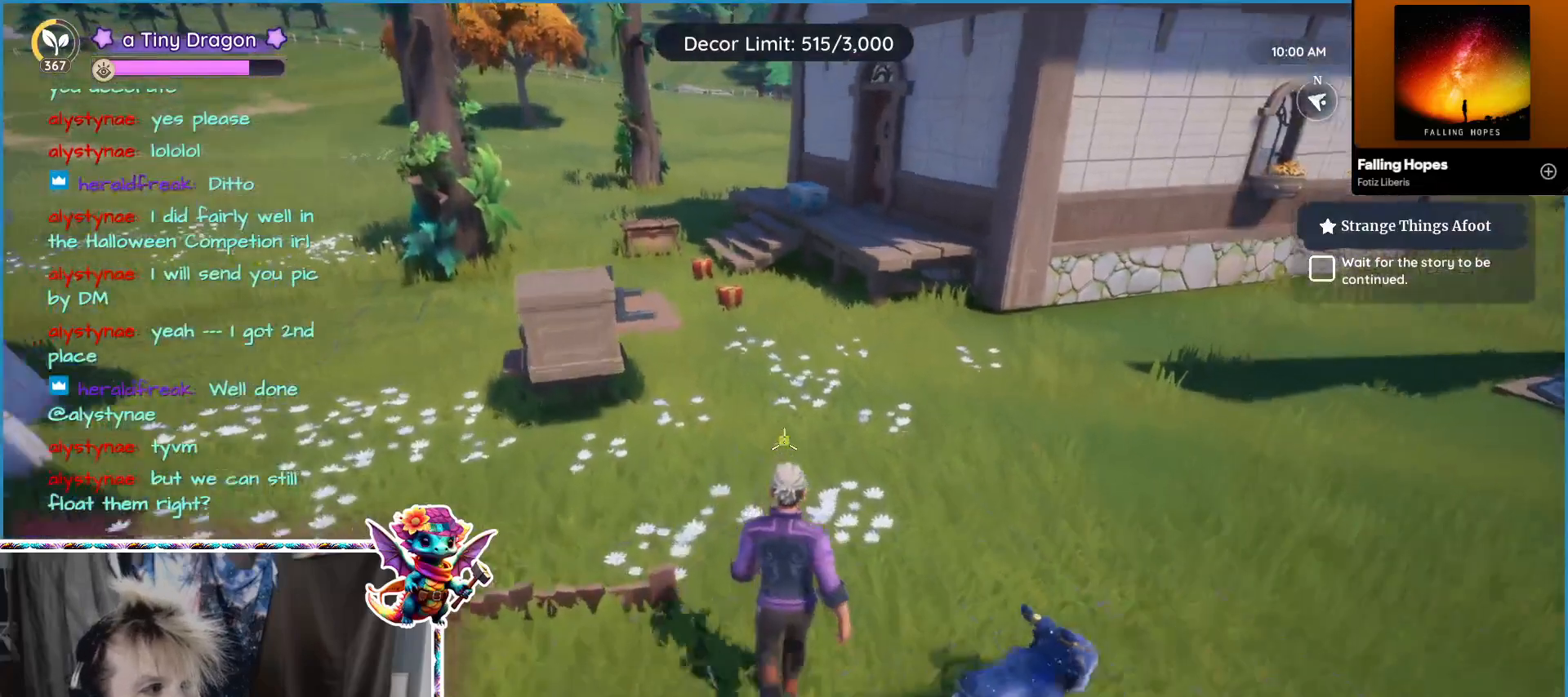
{"keys": [], "mouse": [], "events": [[100, "w", "up"], [233, "ctrl", "down"], [333, "ctrl", "up"]]}
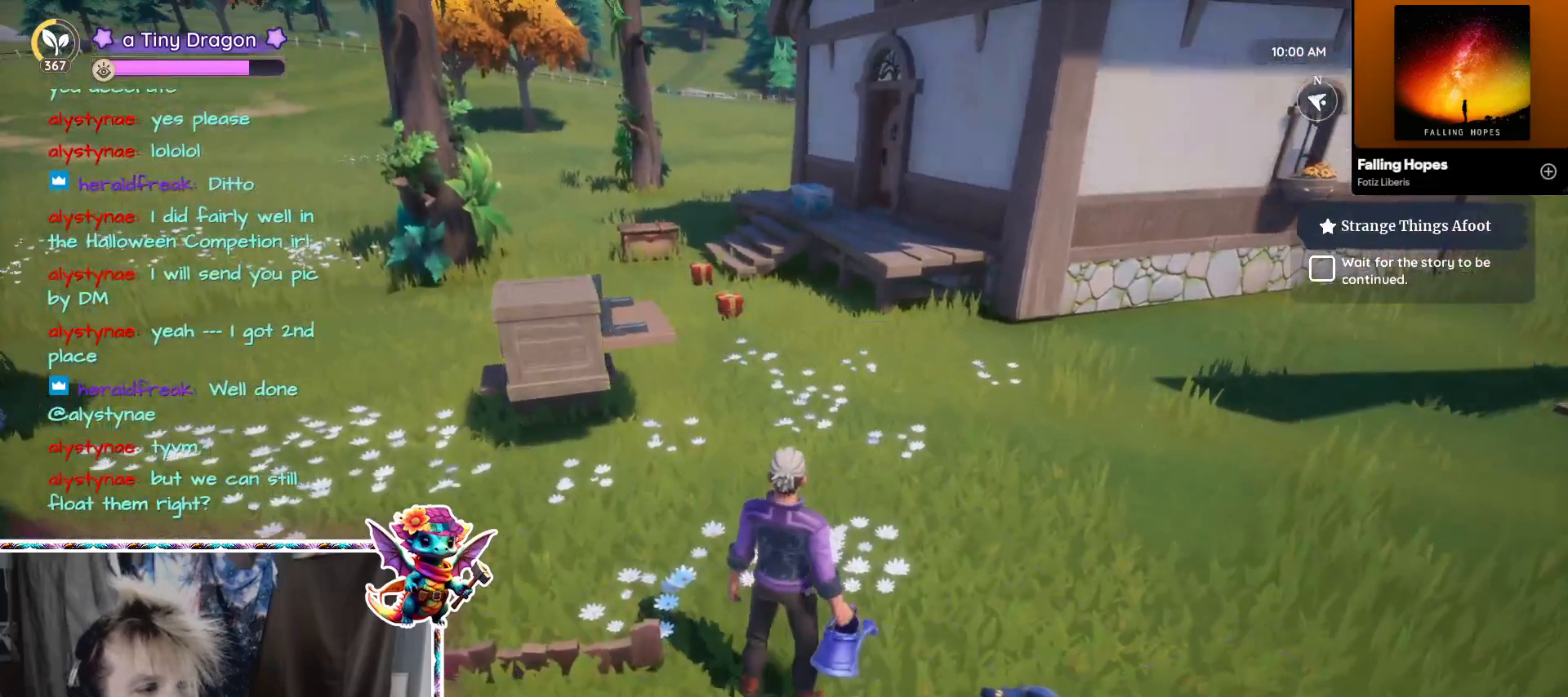
{"keys": [], "mouse": [], "events": []}
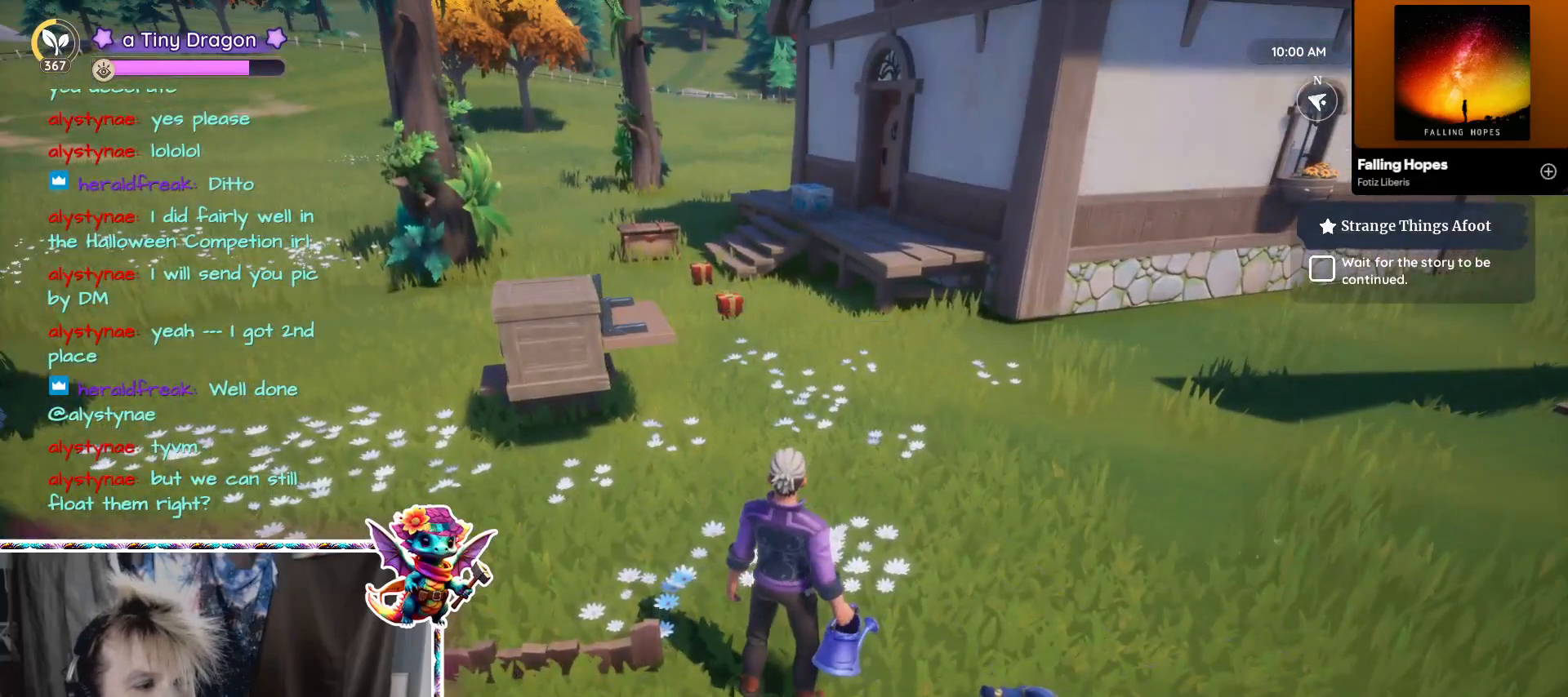
{"keys": [], "mouse": [], "events": []}
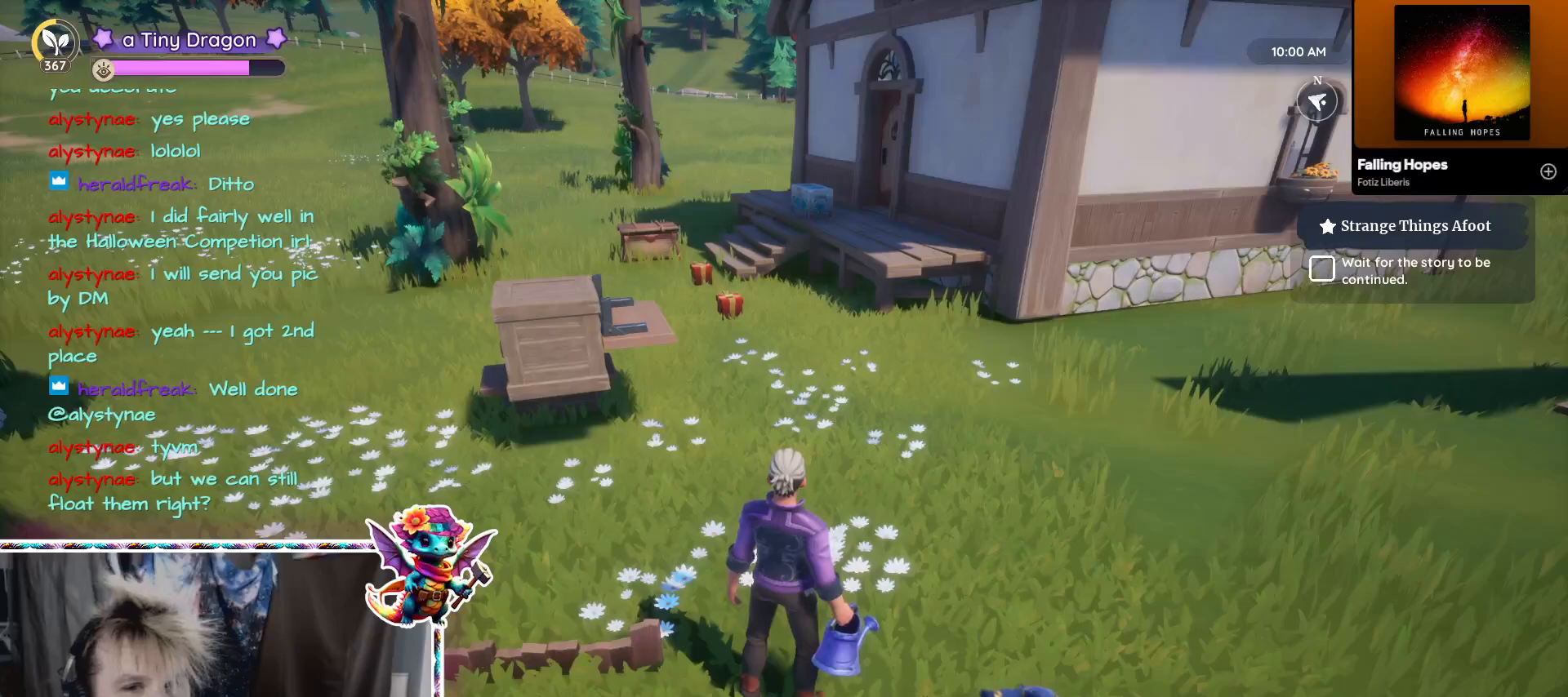
{"keys": [], "mouse": [], "events": []}
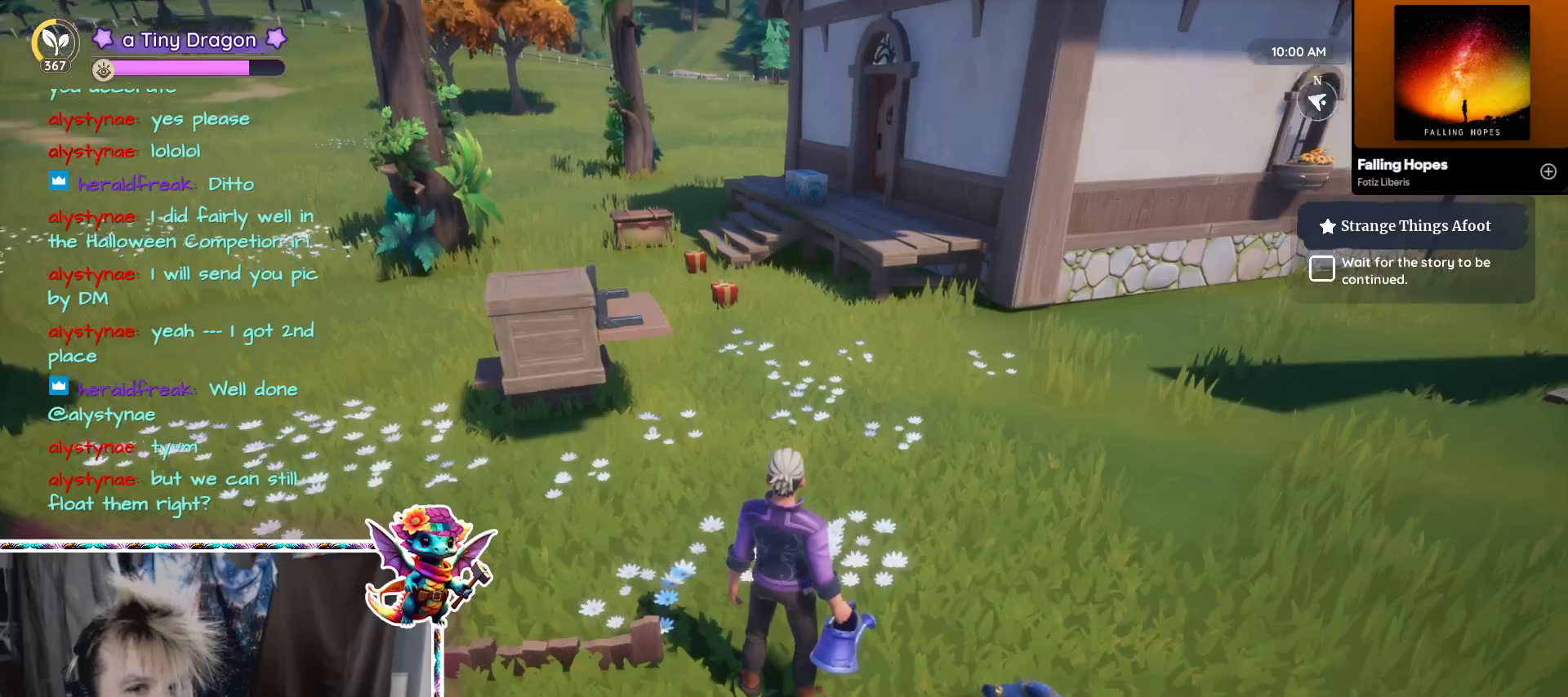
{"keys": [], "mouse": [], "events": [[267, "1", "down"], [483, "1", "up"]]}
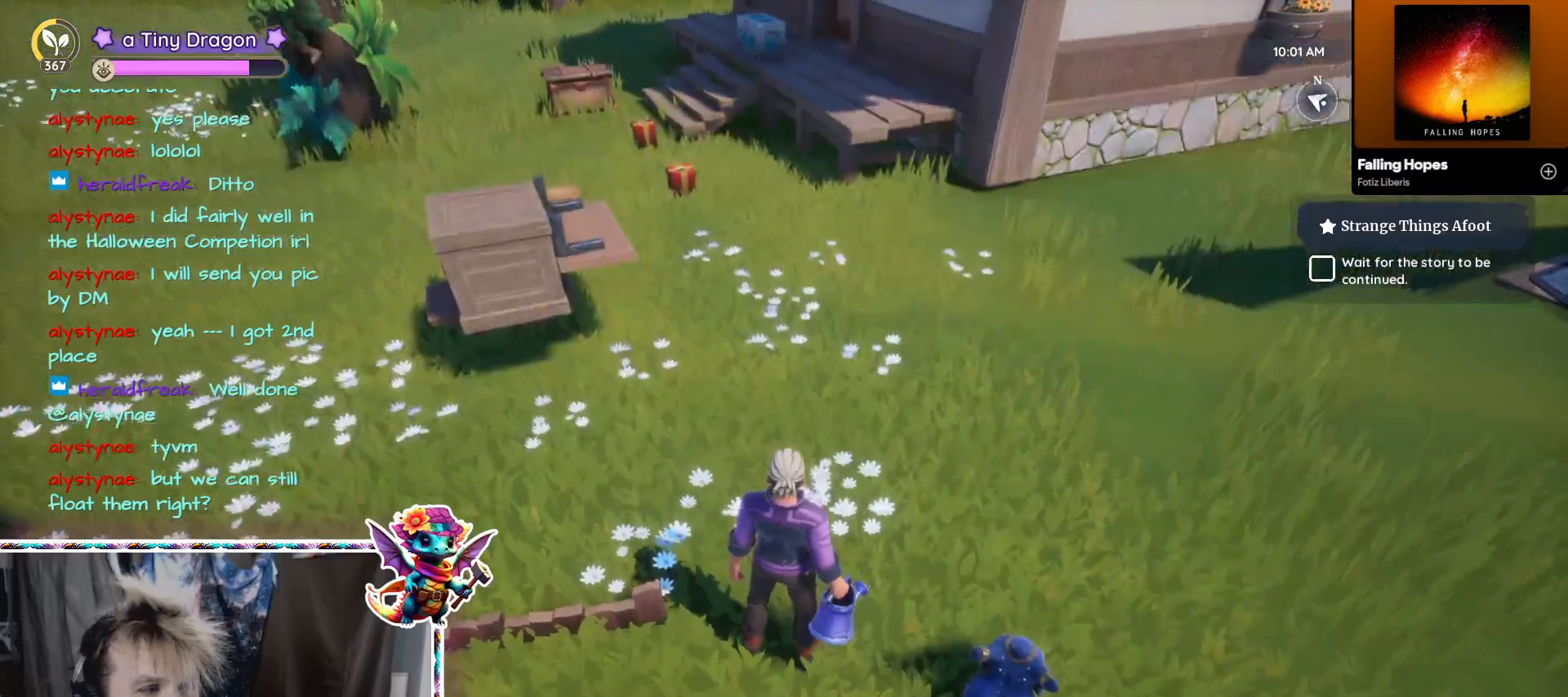
{"keys": [], "mouse": [], "events": []}
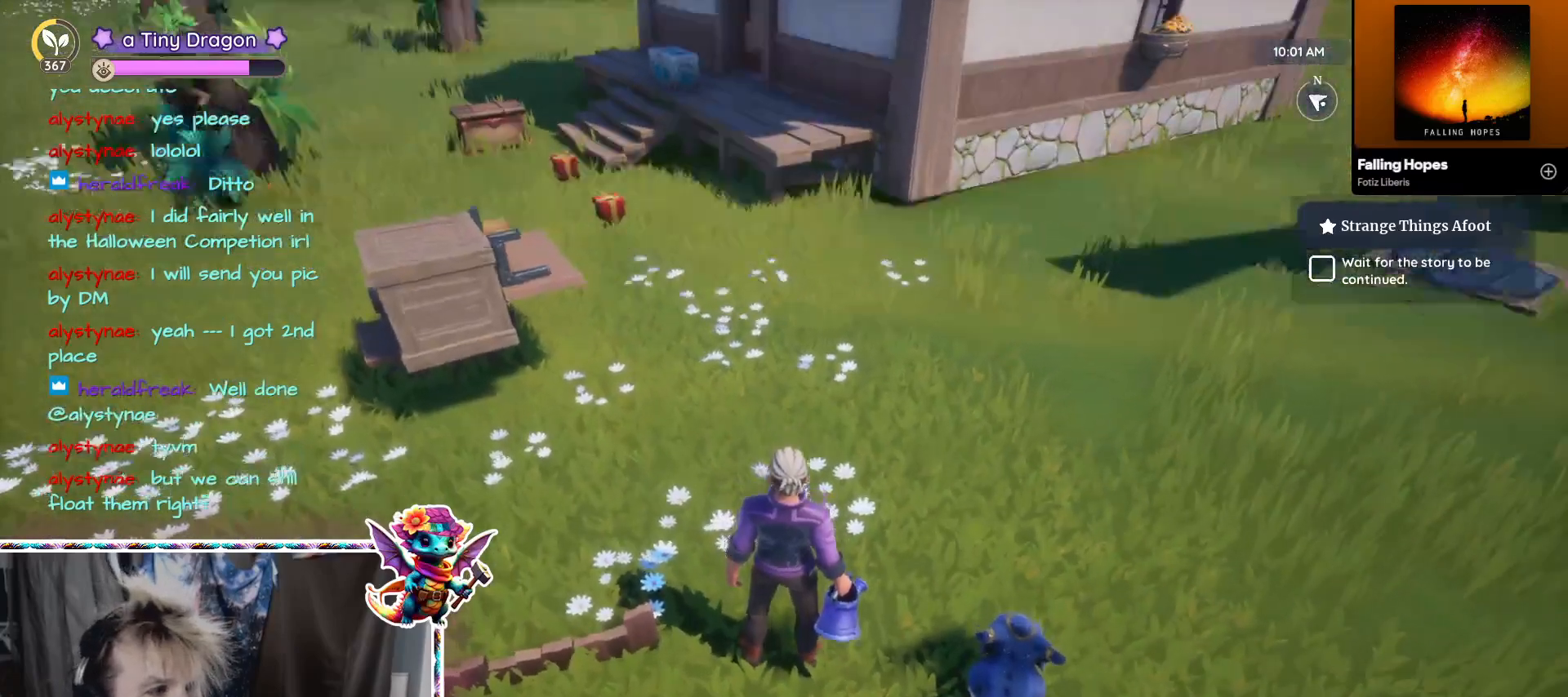
{"keys": [], "mouse": [], "events": [[17, "2", "down"], [183, "2", "up"]]}